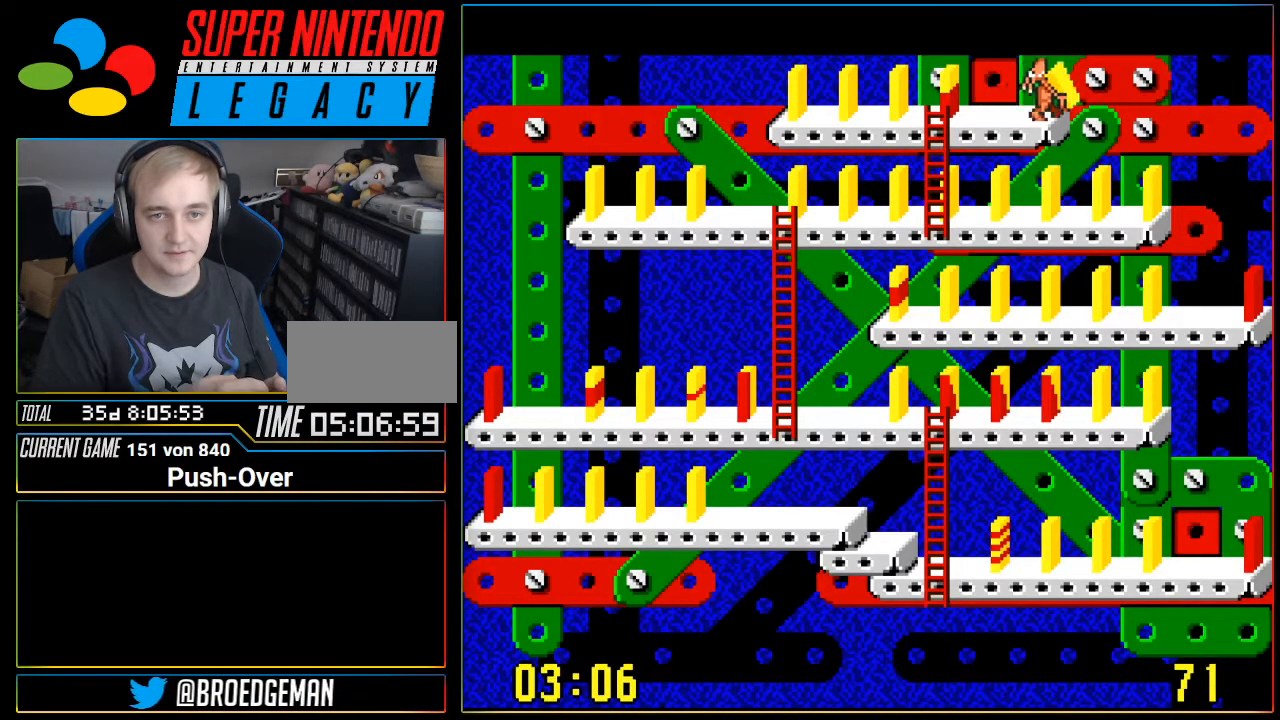
Gameplay with a controller (Nintendo layout); each line is a JSON object with the inputs held at the frame after it. "events" lists button and stick changes between this image and that frame as [ms after this image, input, new state], when the widget could be followed in between. Not read: L3 R3.
{"buttons": ["DPAD_LEFT"], "events": [[150, "A", "up"], [433, "DPAD_LEFT", "down"]]}
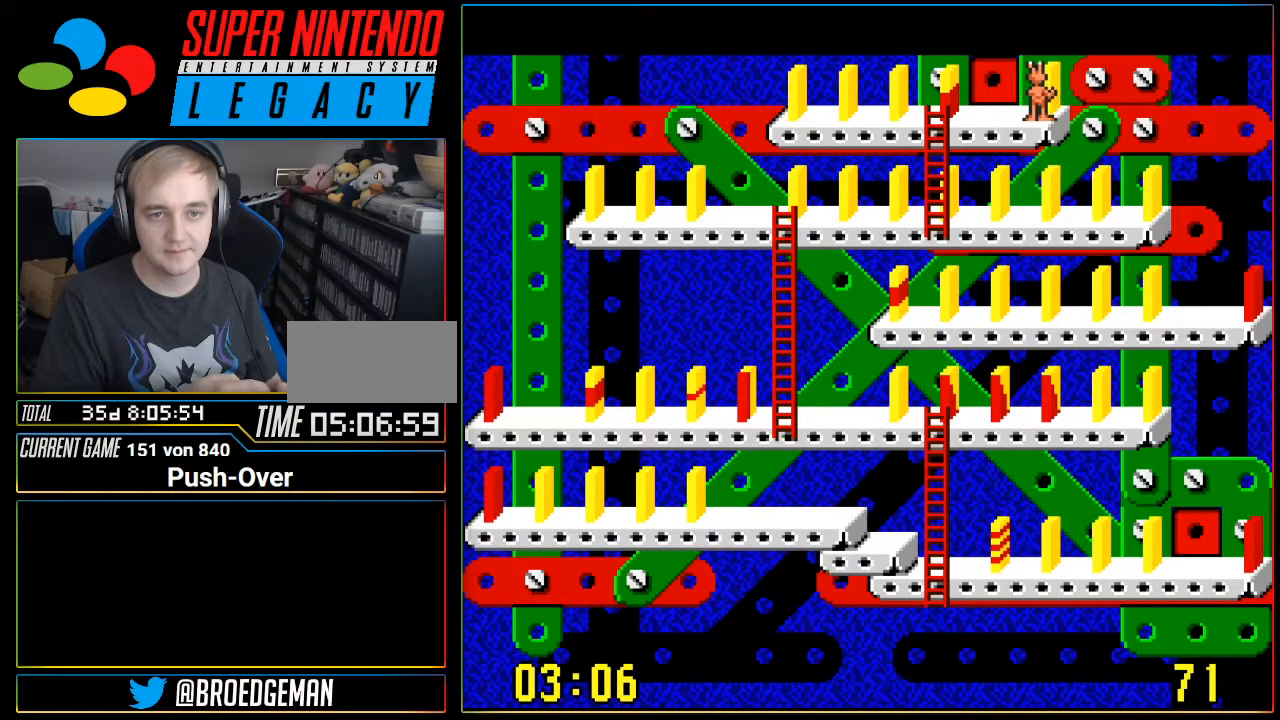
{"buttons": ["DPAD_LEFT"], "events": []}
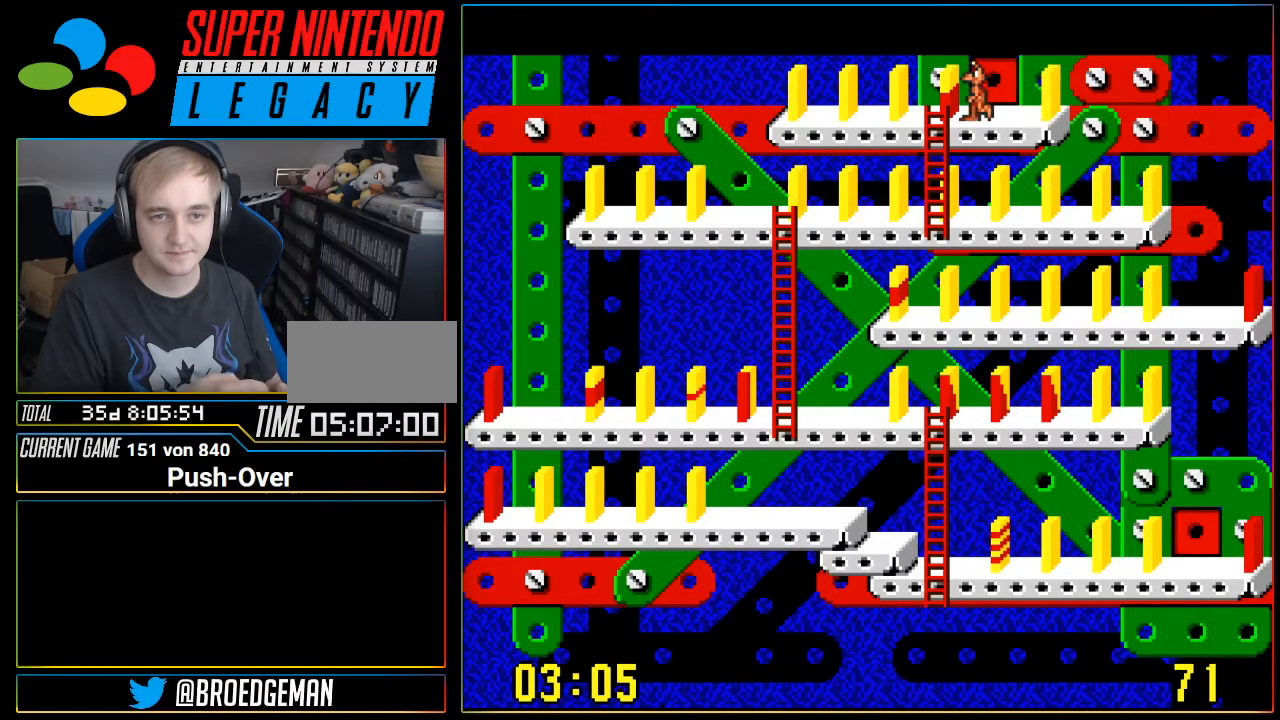
{"buttons": [], "events": [[50, "DPAD_LEFT", "up"], [83, "A", "down"], [267, "A", "up"]]}
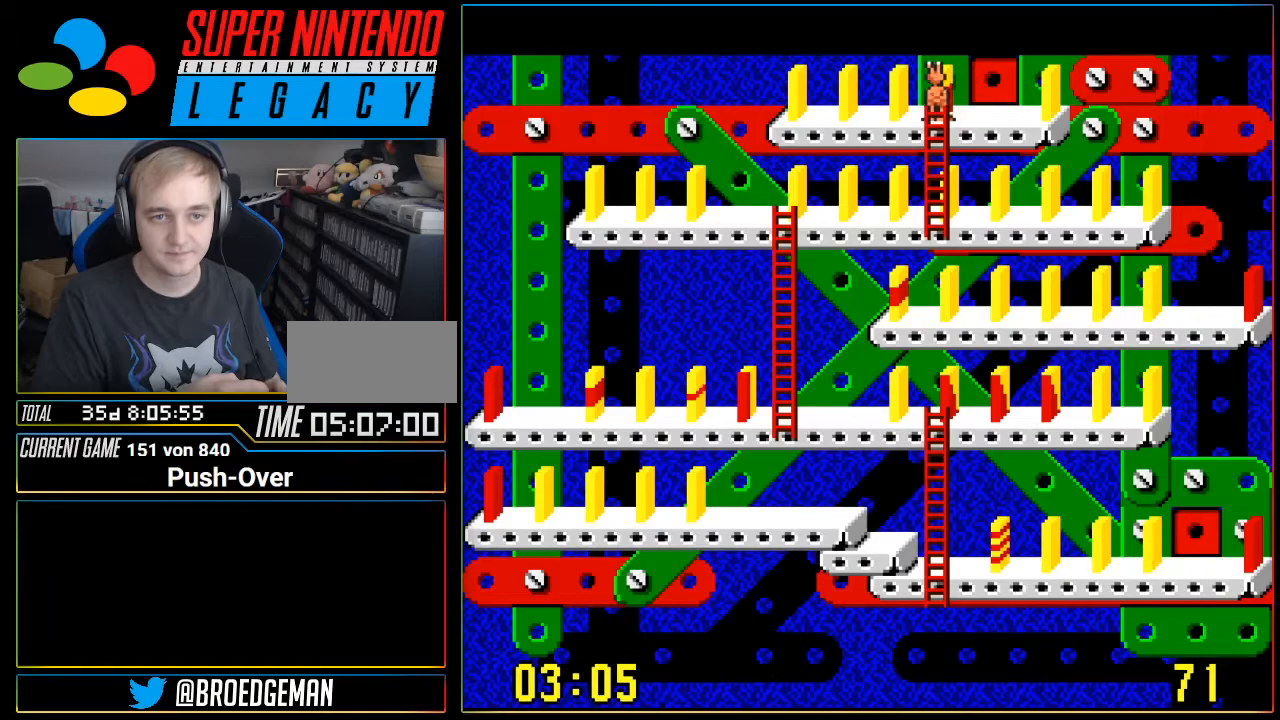
{"buttons": ["DPAD_LEFT"], "events": [[17, "DPAD_LEFT", "down"]]}
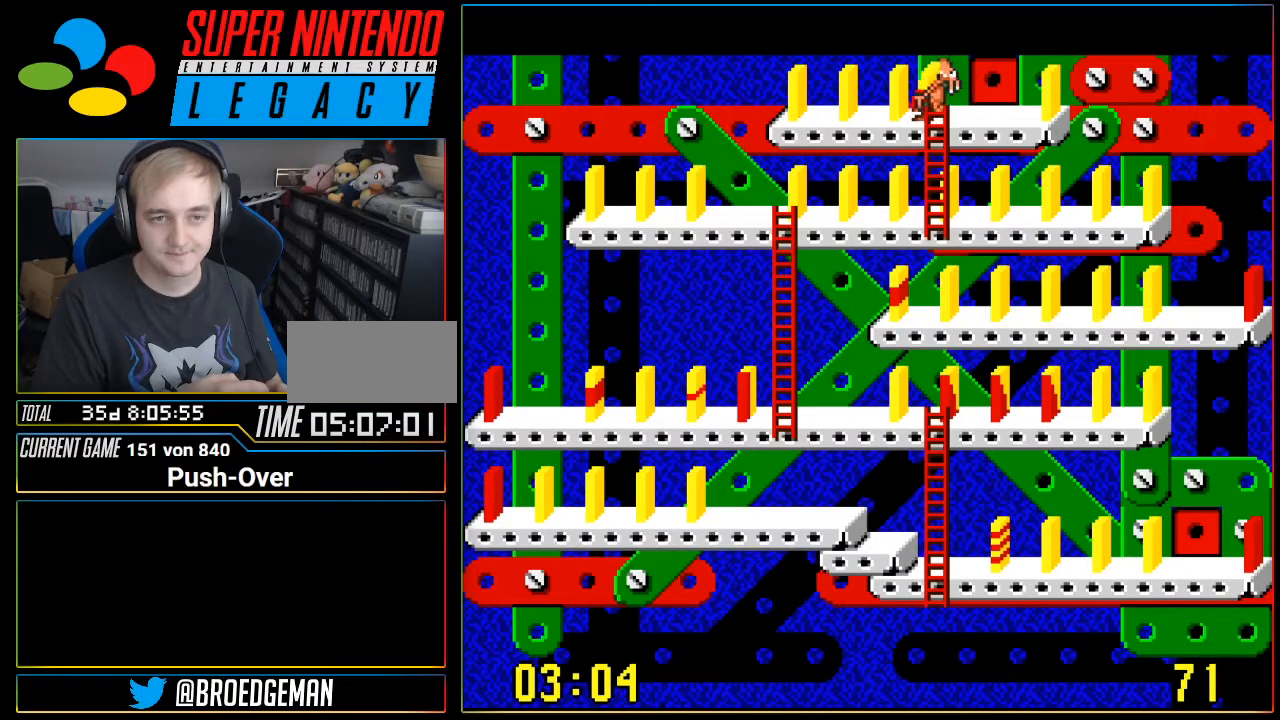
{"buttons": ["DPAD_LEFT"], "events": []}
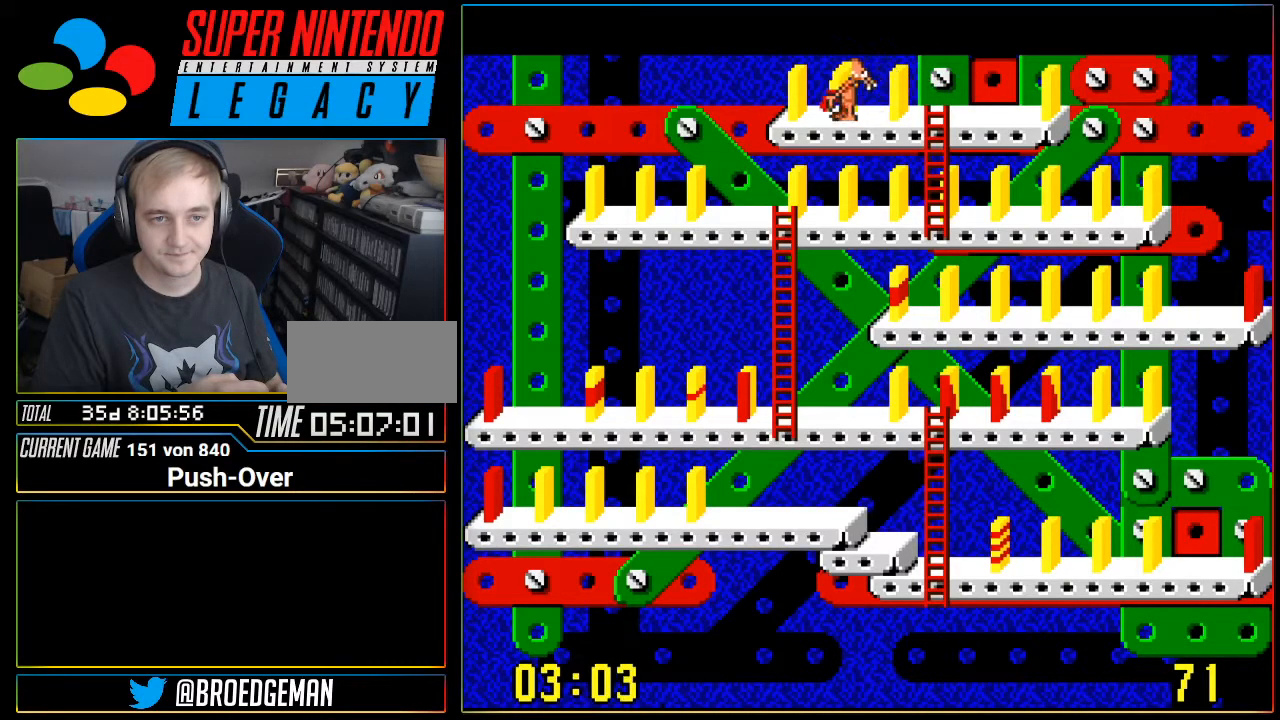
{"buttons": ["DPAD_LEFT"], "events": []}
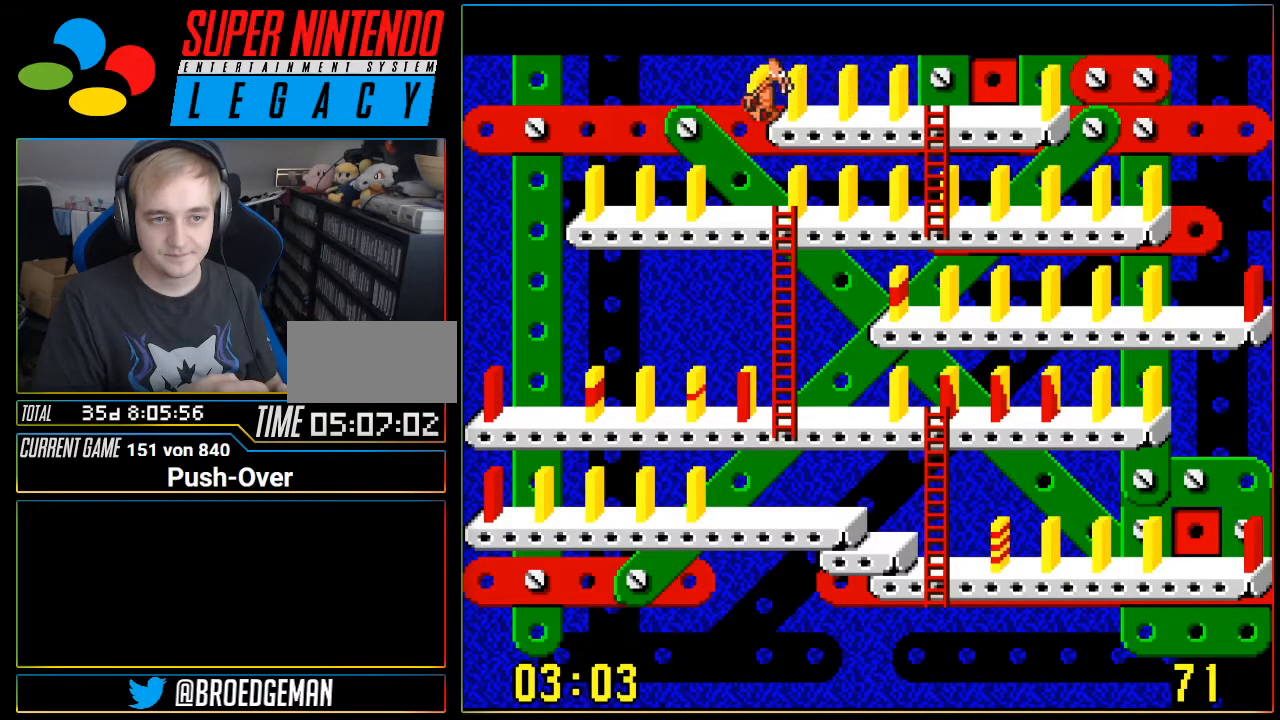
{"buttons": [], "events": [[217, "DPAD_LEFT", "up"]]}
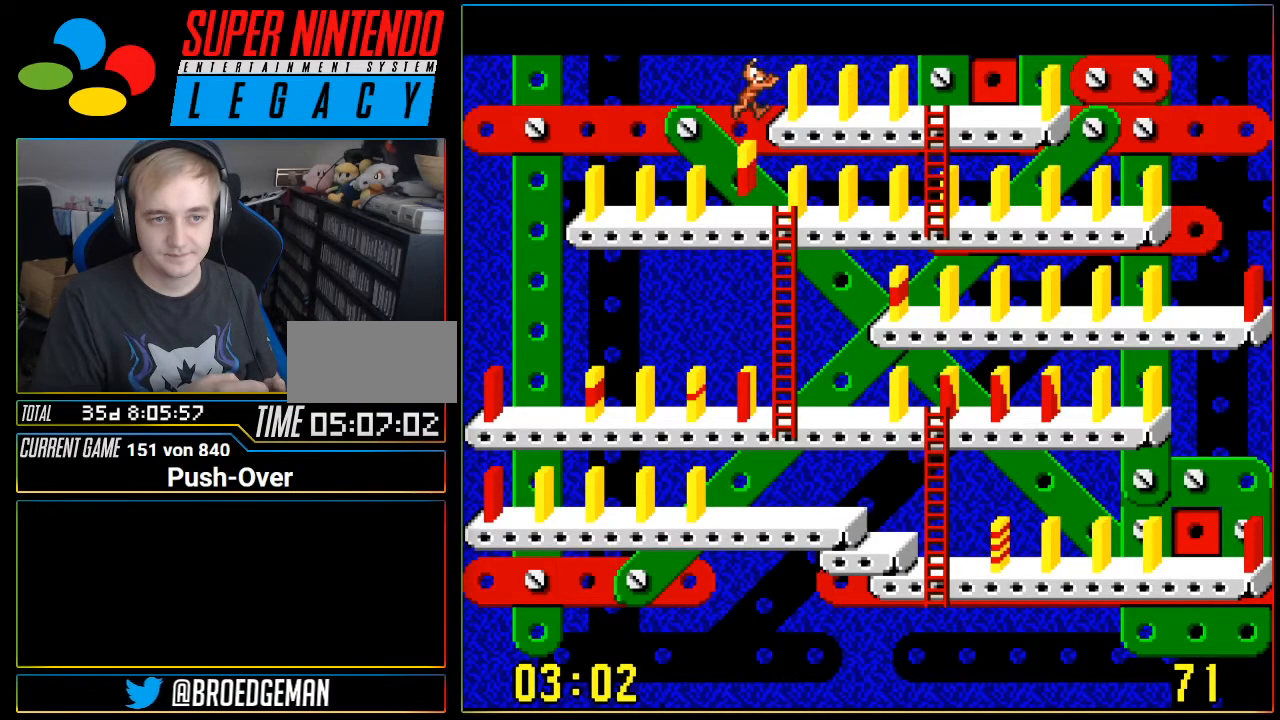
{"buttons": [], "events": [[351, "DPAD_RIGHT", "down"], [501, "DPAD_RIGHT", "up"]]}
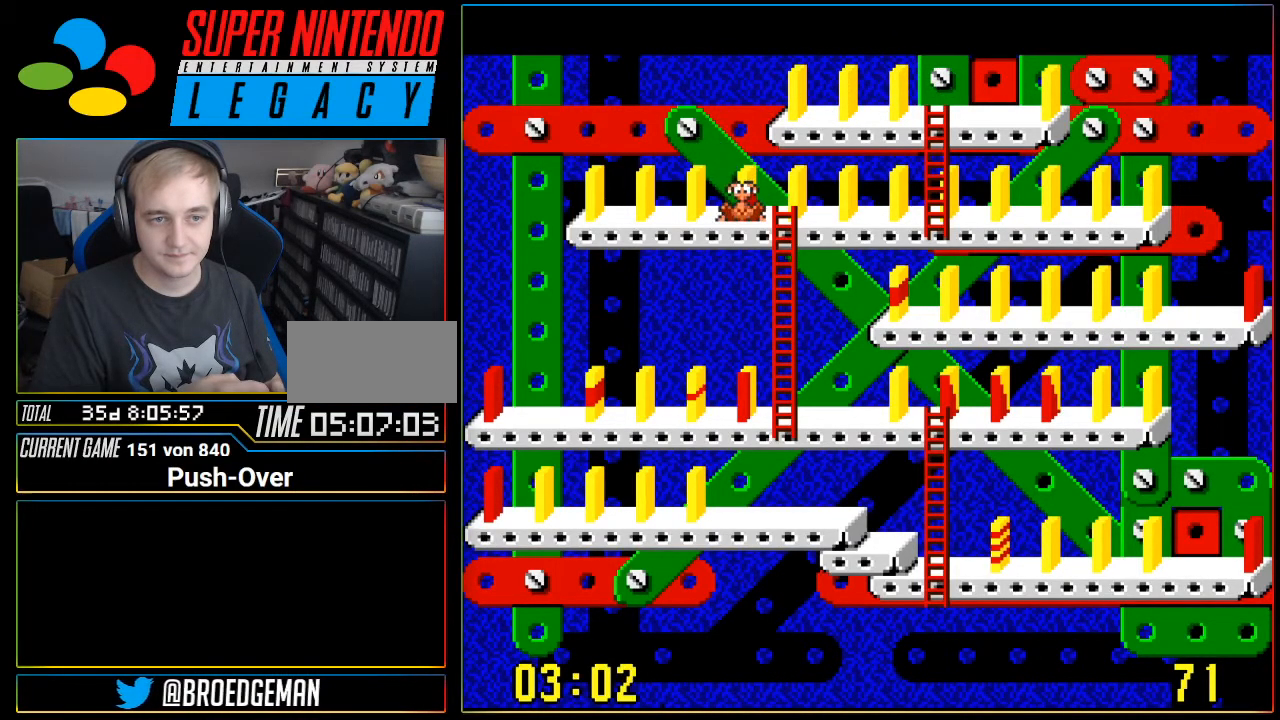
{"buttons": ["DPAD_RIGHT"], "events": [[167, "DPAD_RIGHT", "down"]]}
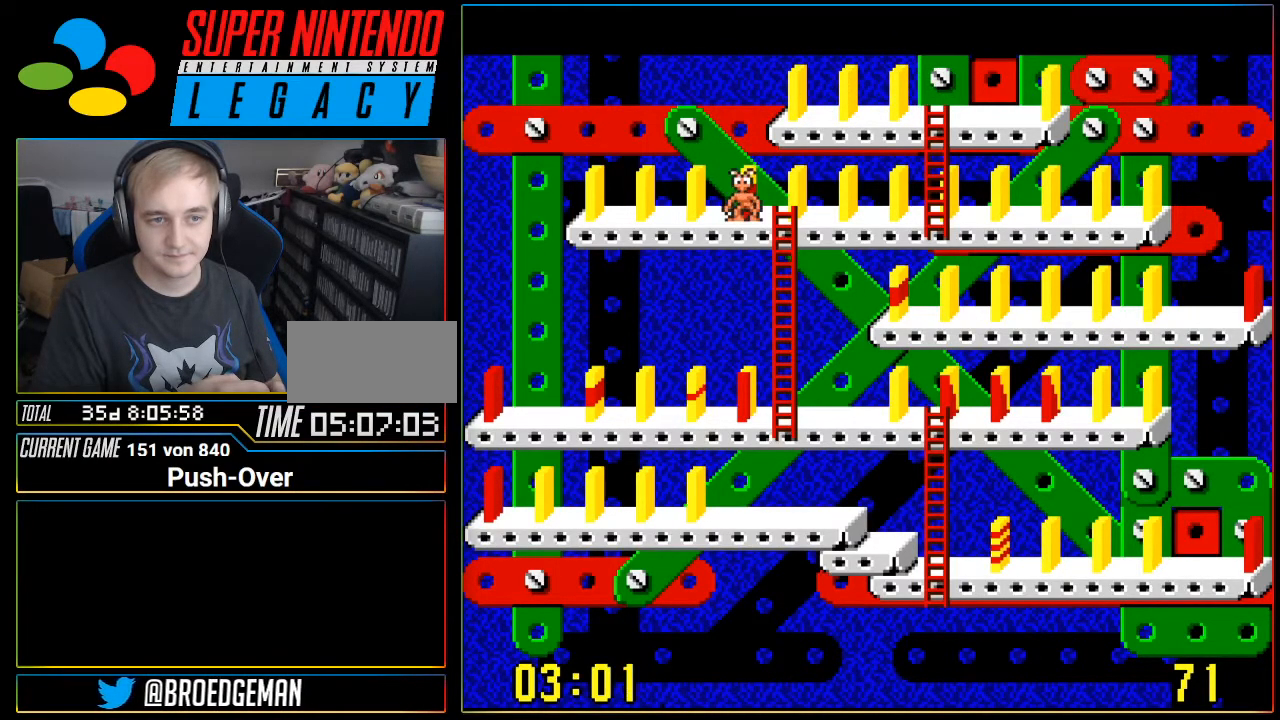
{"buttons": ["DPAD_RIGHT"], "events": []}
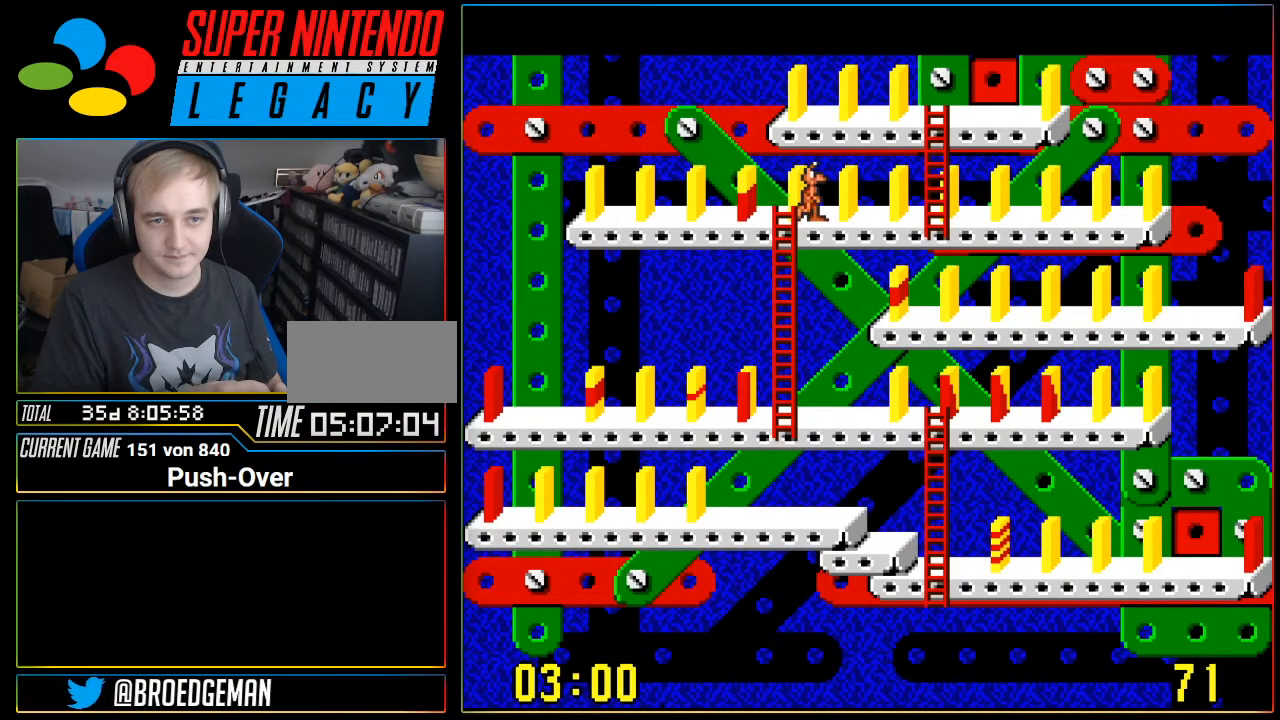
{"buttons": ["DPAD_RIGHT"], "events": []}
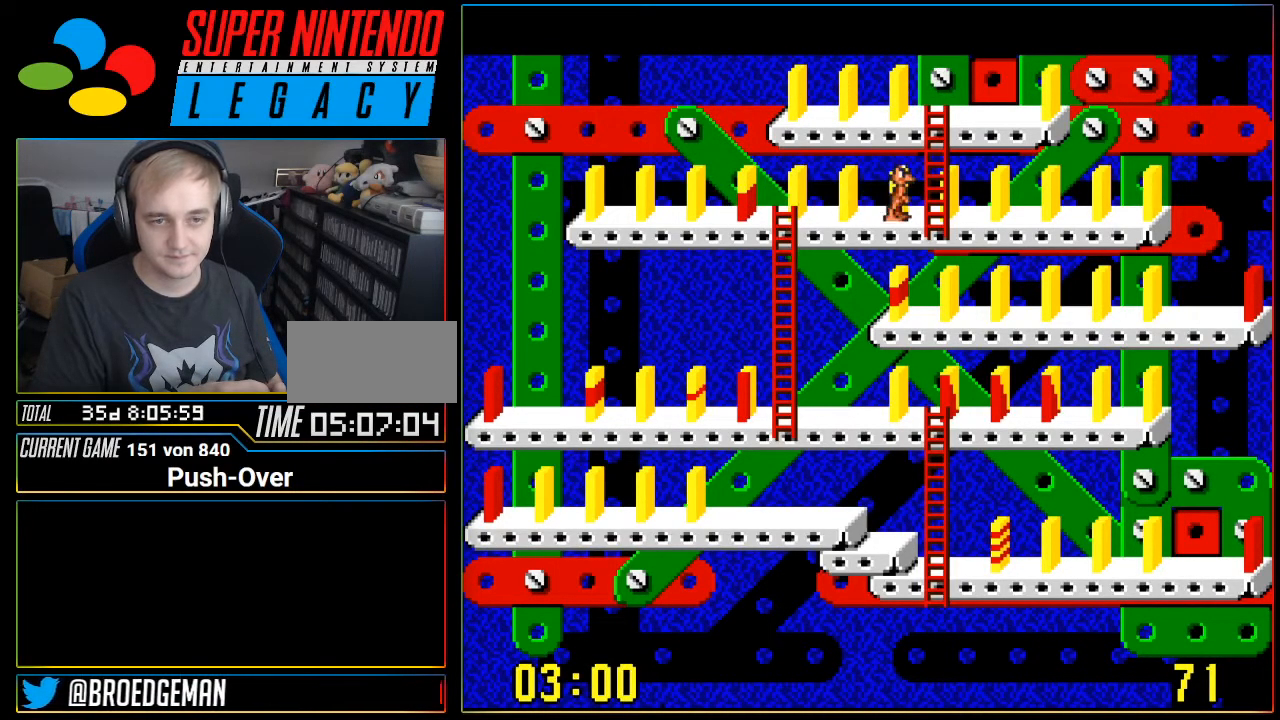
{"buttons": ["DPAD_UP"], "events": [[234, "DPAD_RIGHT", "up"], [234, "DPAD_UP", "down"]]}
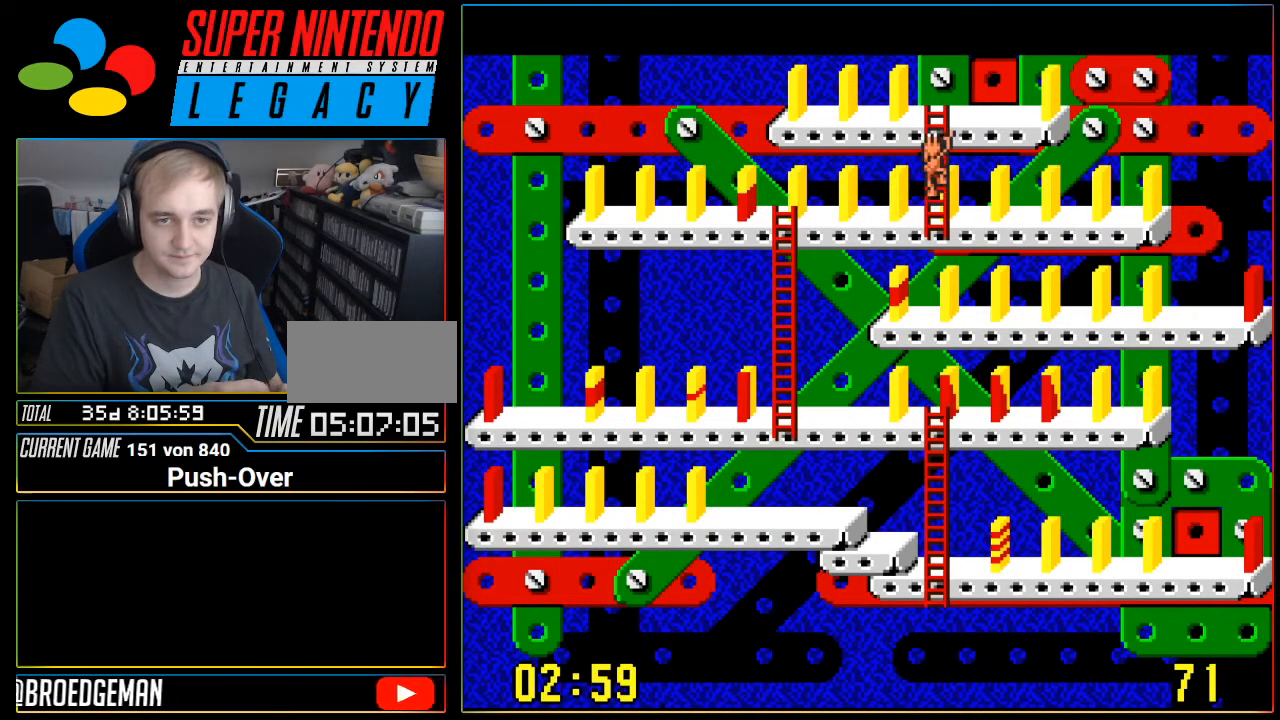
{"buttons": ["DPAD_RIGHT"], "events": [[450, "DPAD_UP", "up"], [467, "DPAD_RIGHT", "down"]]}
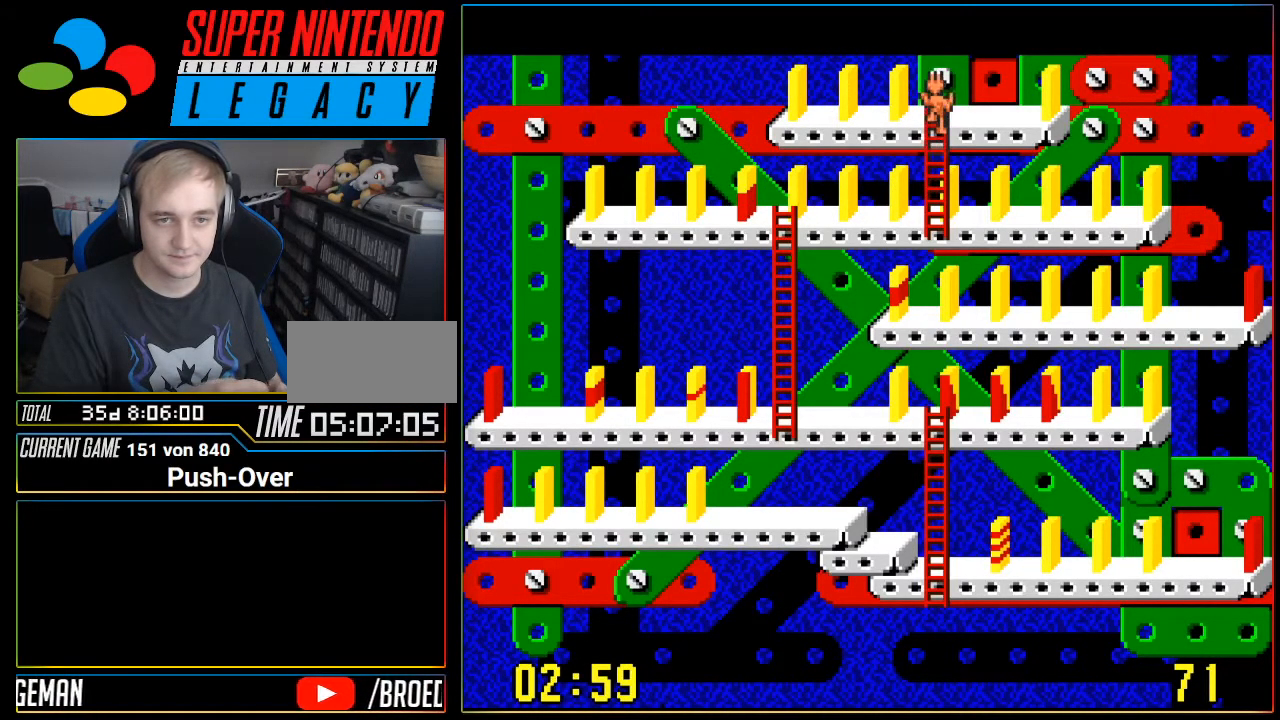
{"buttons": ["DPAD_RIGHT"], "events": []}
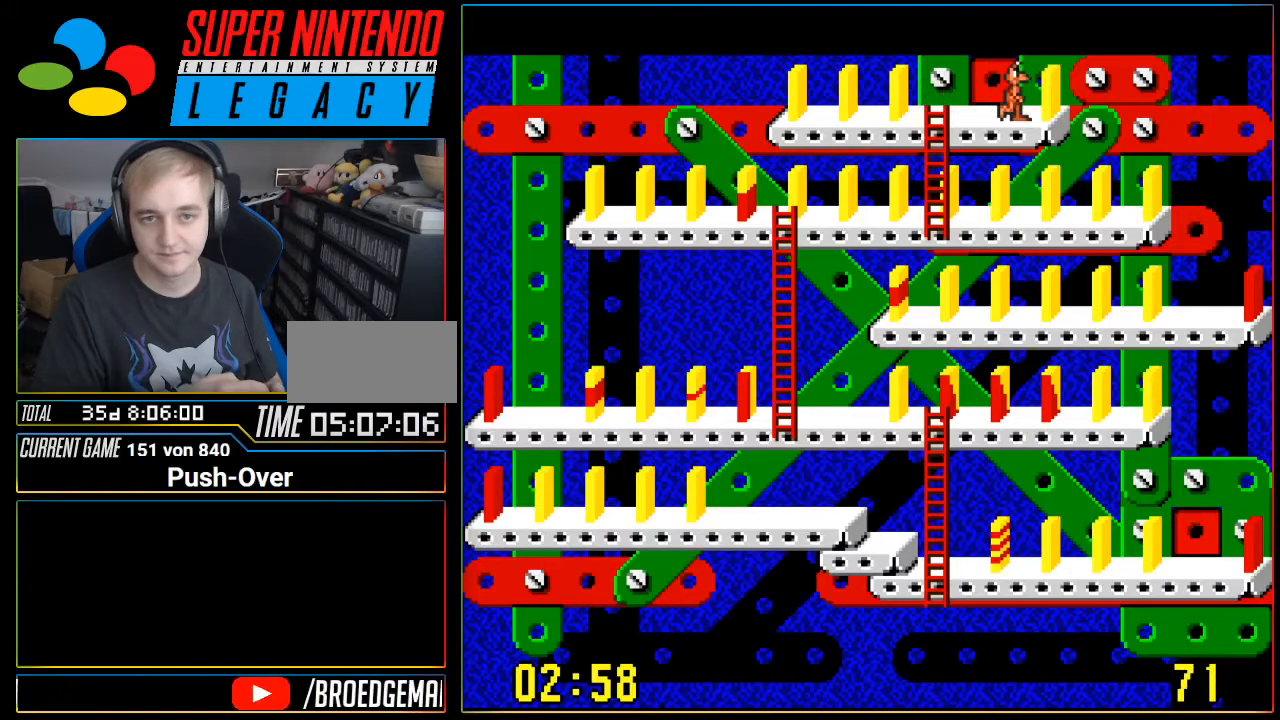
{"buttons": [], "events": [[100, "DPAD_RIGHT", "up"], [200, "A", "down"], [383, "A", "up"]]}
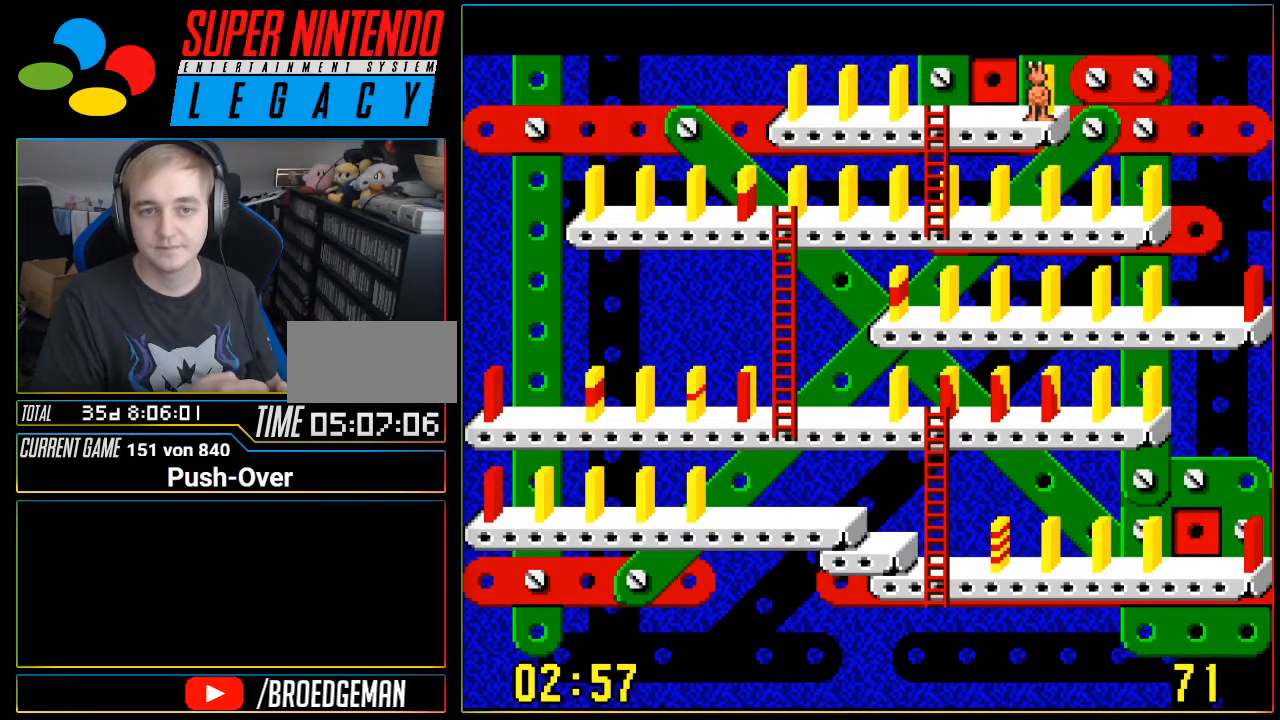
{"buttons": ["DPAD_LEFT"], "events": [[67, "DPAD_LEFT", "down"]]}
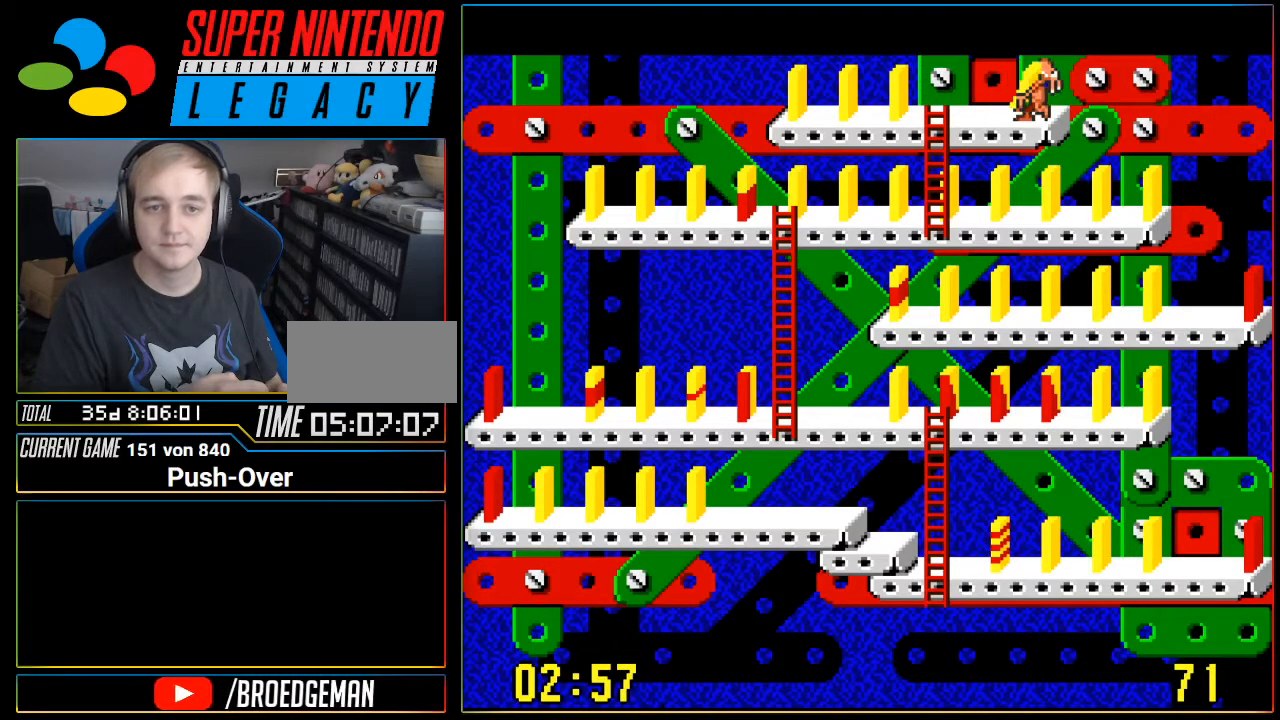
{"buttons": ["A"], "events": [[417, "DPAD_LEFT", "up"], [450, "A", "down"]]}
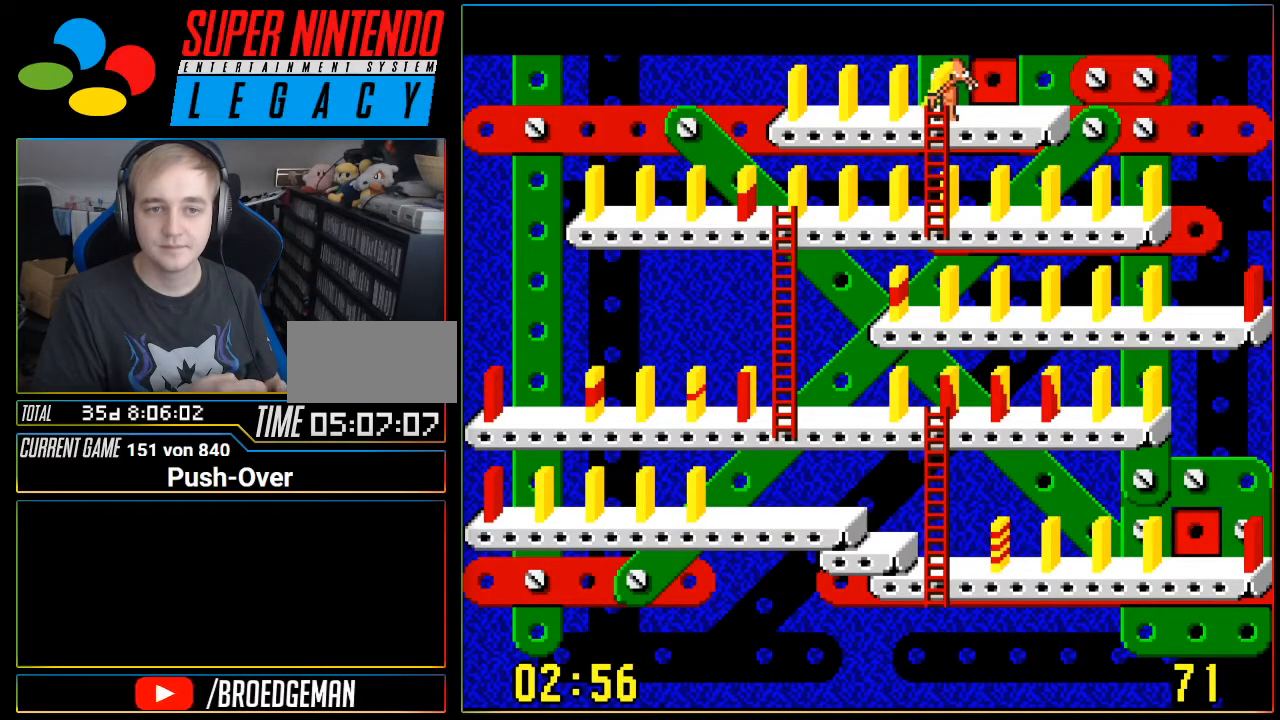
{"buttons": [], "events": [[134, "A", "up"]]}
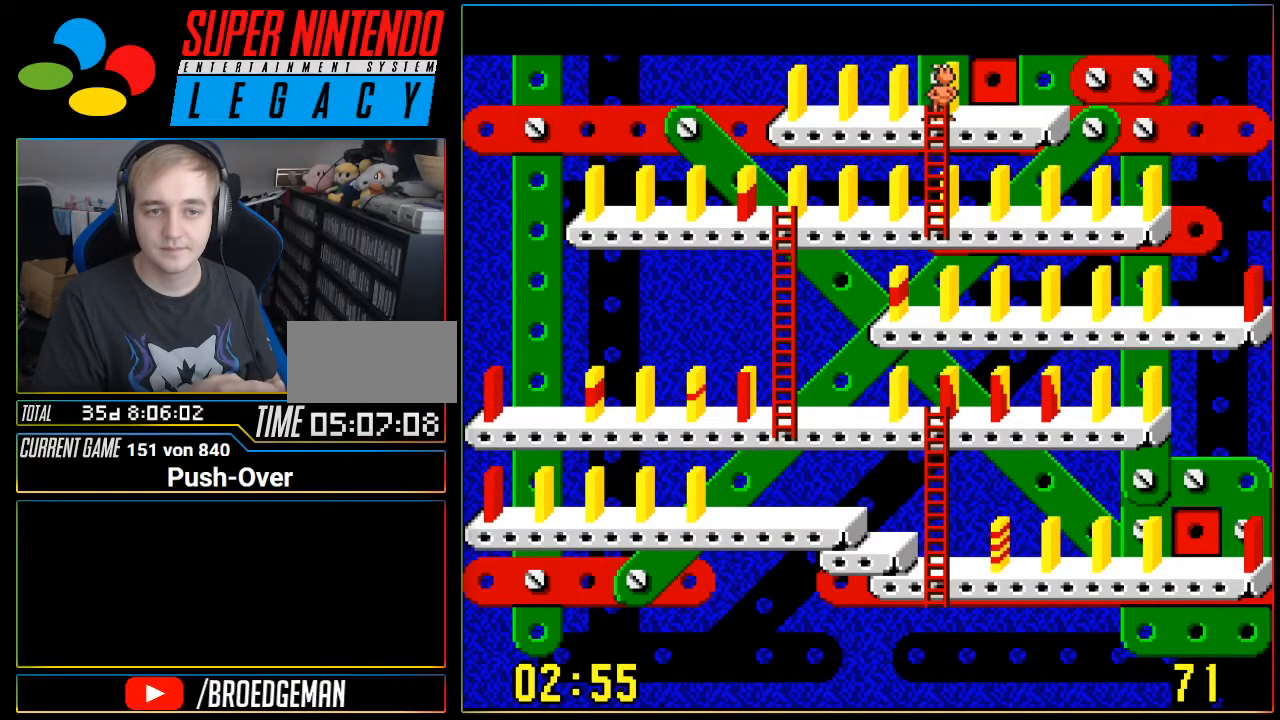
{"buttons": [], "events": [[133, "DPAD_RIGHT", "down"], [250, "DPAD_RIGHT", "up"], [417, "DPAD_UP", "down"], [500, "DPAD_UP", "up"]]}
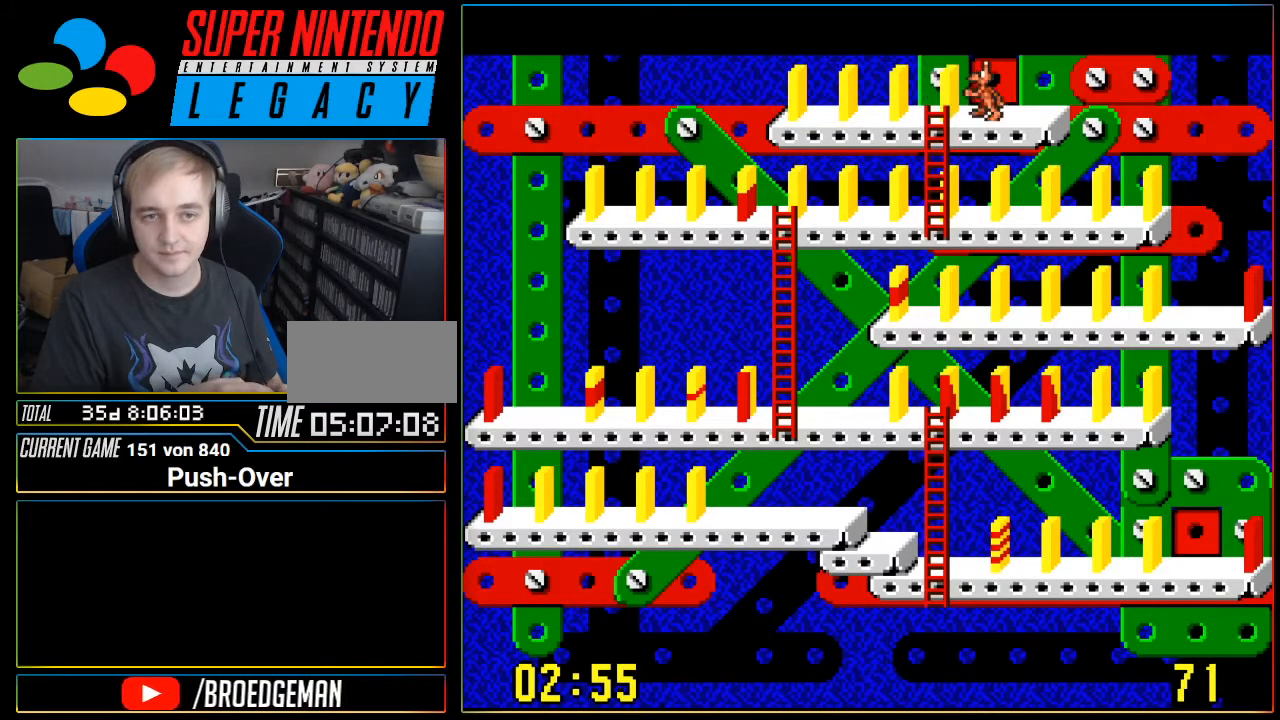
{"buttons": [], "events": [[234, "Y", "down"], [451, "Y", "up"]]}